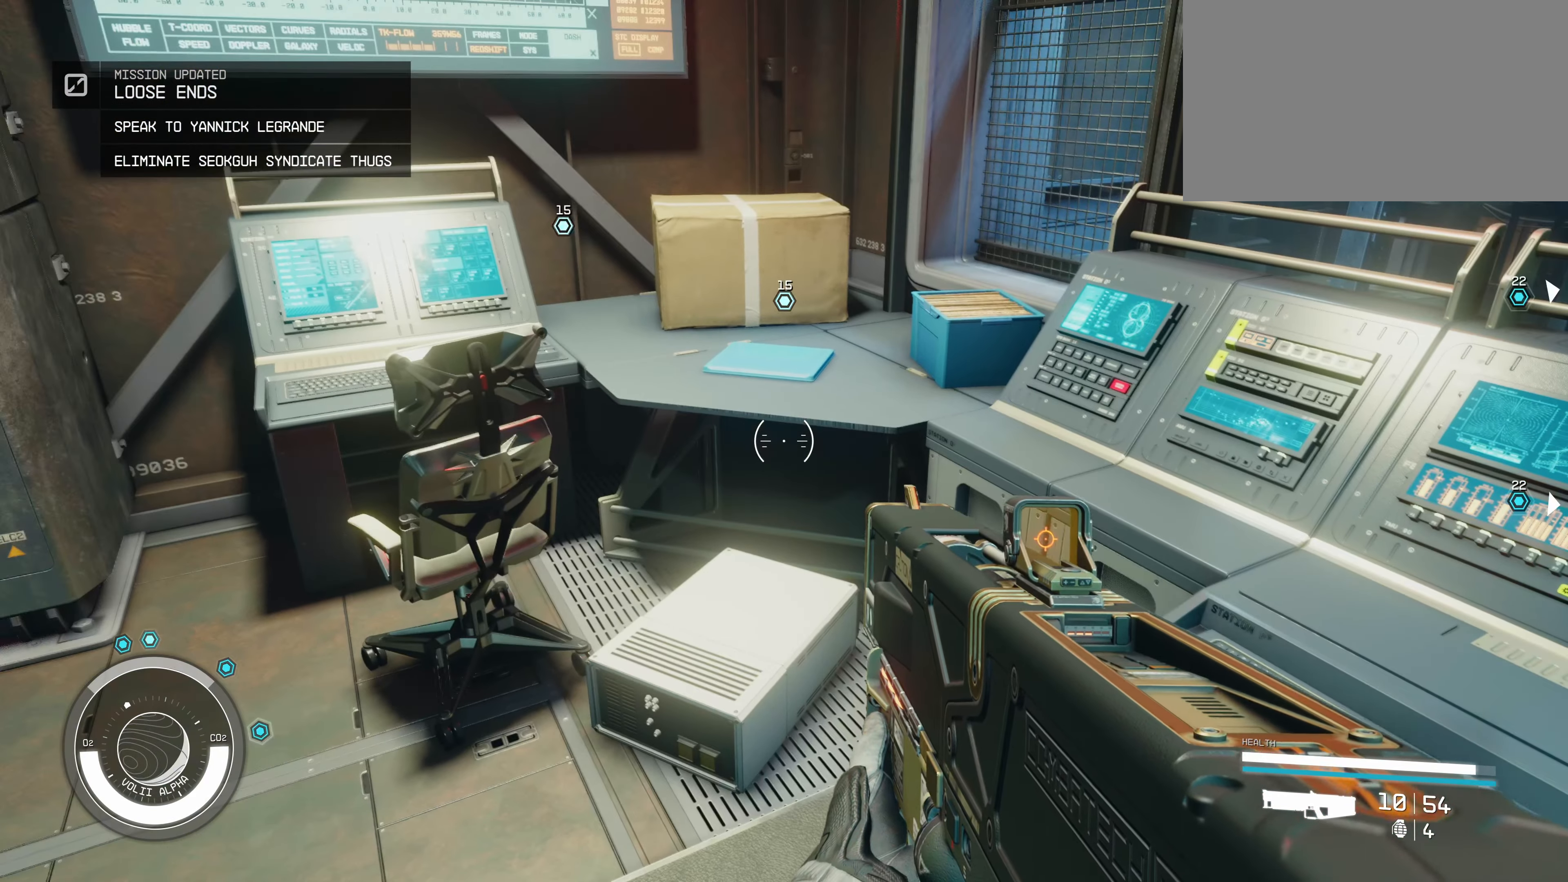
Gameplay with keyboard and mouse; each line is a JSON object with the keys and mouse buttons held at the frame after it. "events" lists presses ("down") and releases ("up") of "1", "2", "3", "4", "5", "a", "alt", "c", "caps_lock", "ctrl", "d", "e", "f", "g", "q", "r", "s", "shift", "space", "t", "tab", "v", "w", "x", "z", "mouse_left", "mouse_wheel" and "mouse_right" between this image and that frame as [ms after this image, input, new state], when the widget could be followed in between. "mouse_left", "mouse_wheel", "mouse_right" = the "left", "wheel", "right" buttons of the "mouse" list. No other keys are recorded. "wheel" means that the mouse wheel is clicked or scrolled. Not read: mouse_move.
{"keys": [], "mouse": [], "events": [[216, "f", "down"], [283, "f", "up"]]}
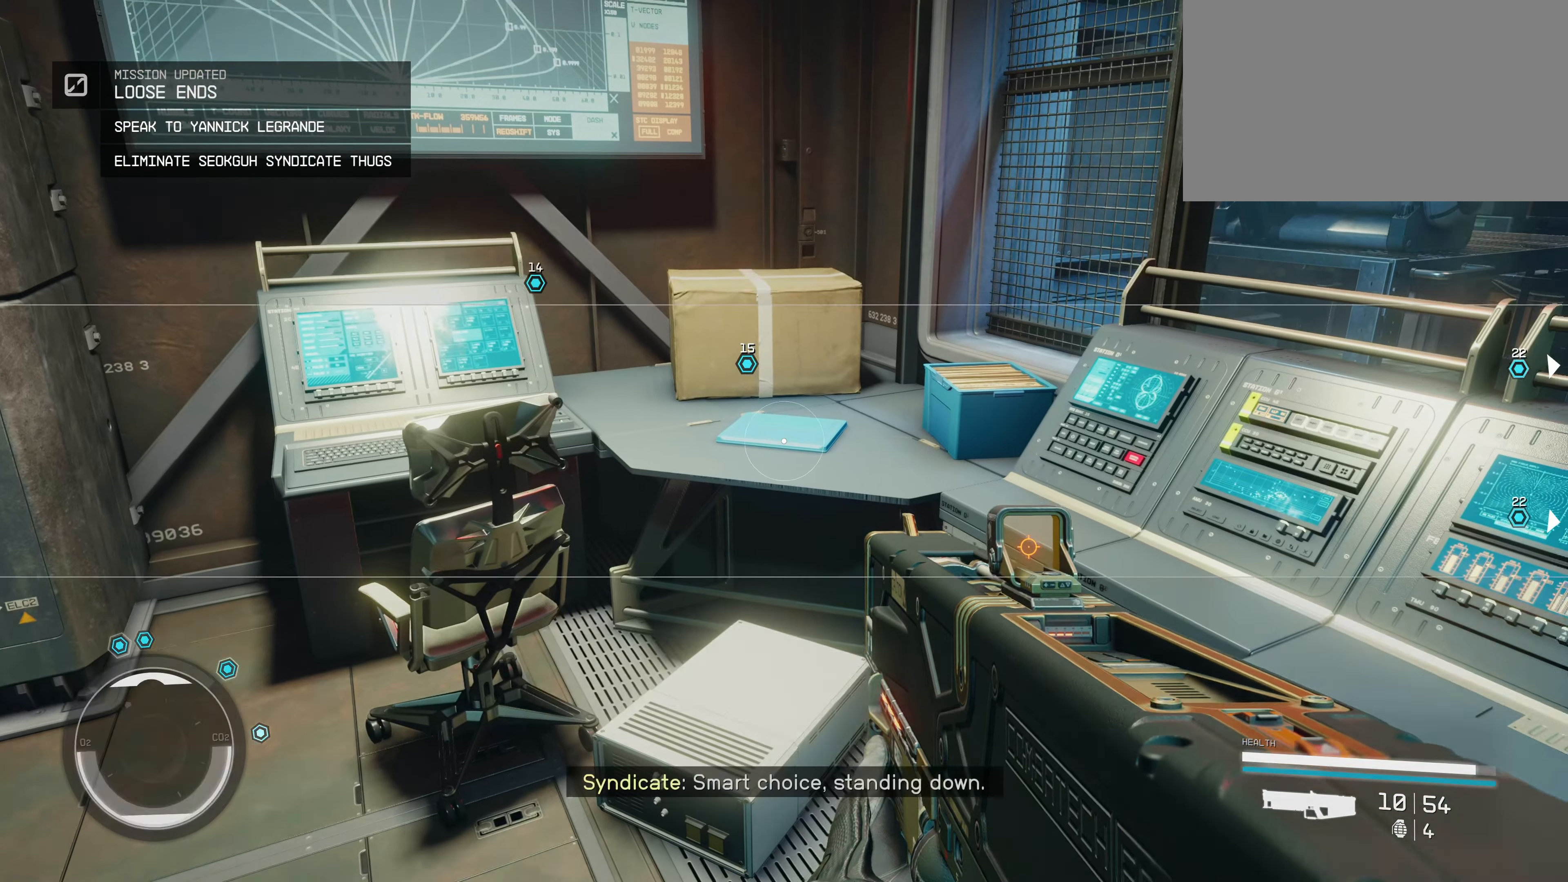
{"keys": [], "mouse": [], "events": []}
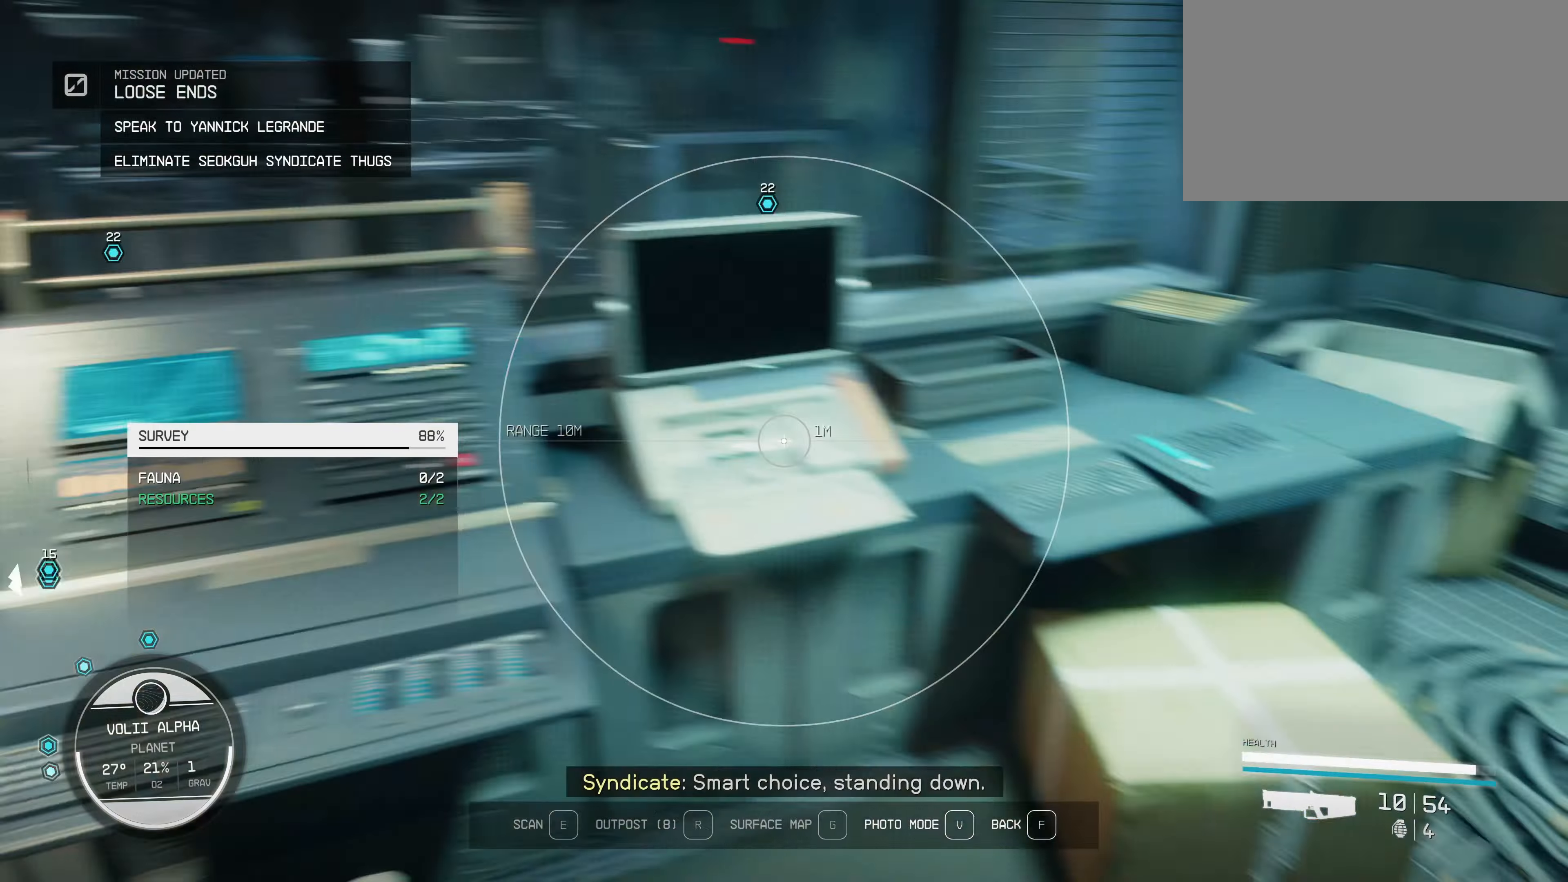
{"keys": [], "mouse": [], "events": []}
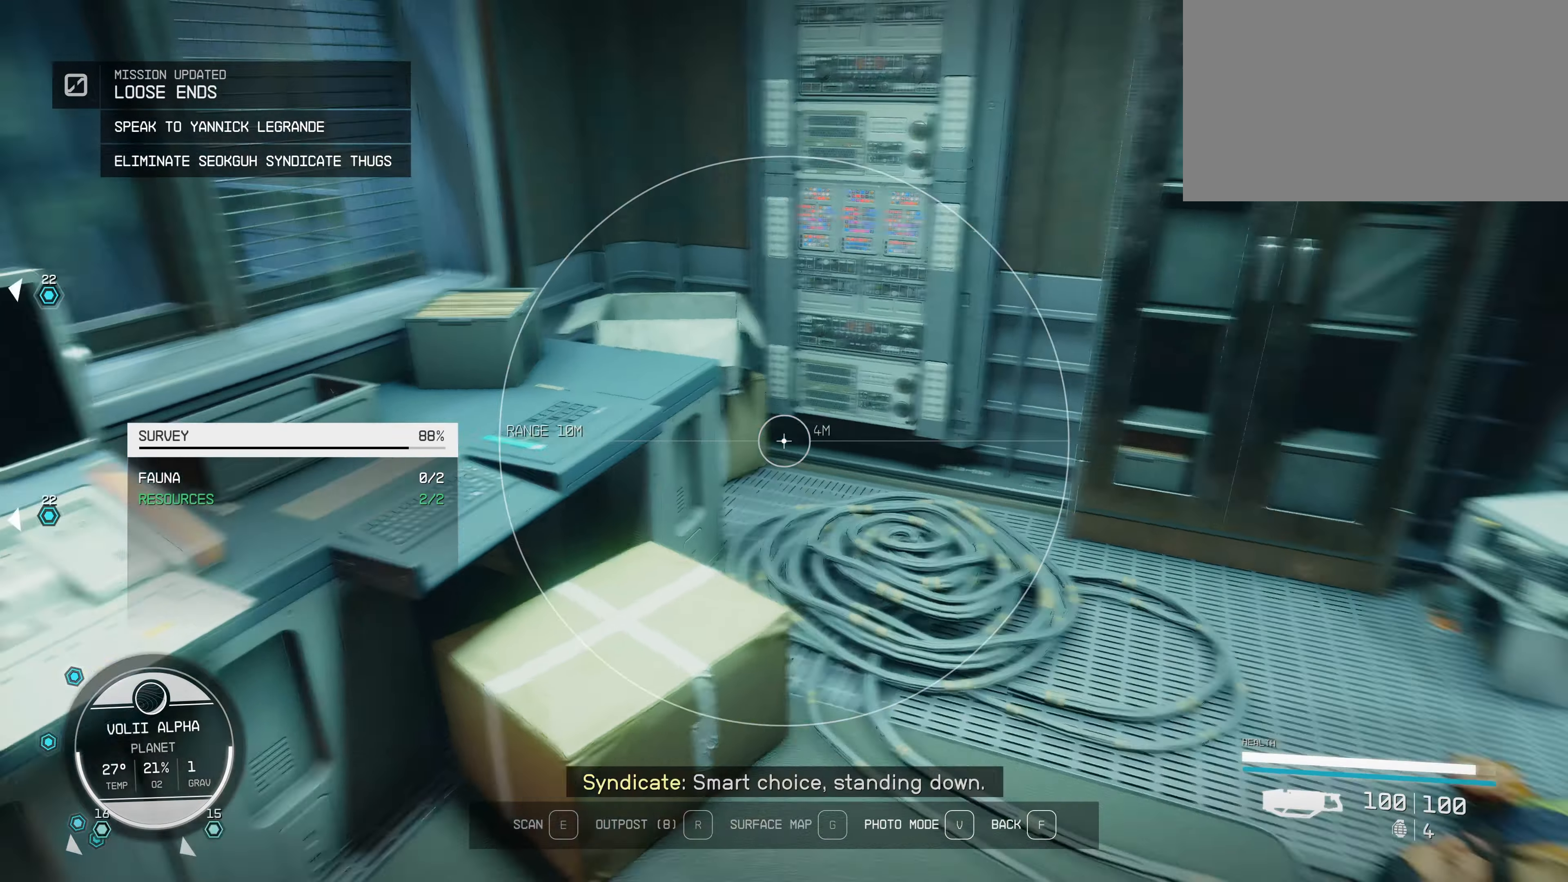
{"keys": ["w"], "mouse": [], "events": [[267, "w", "down"]]}
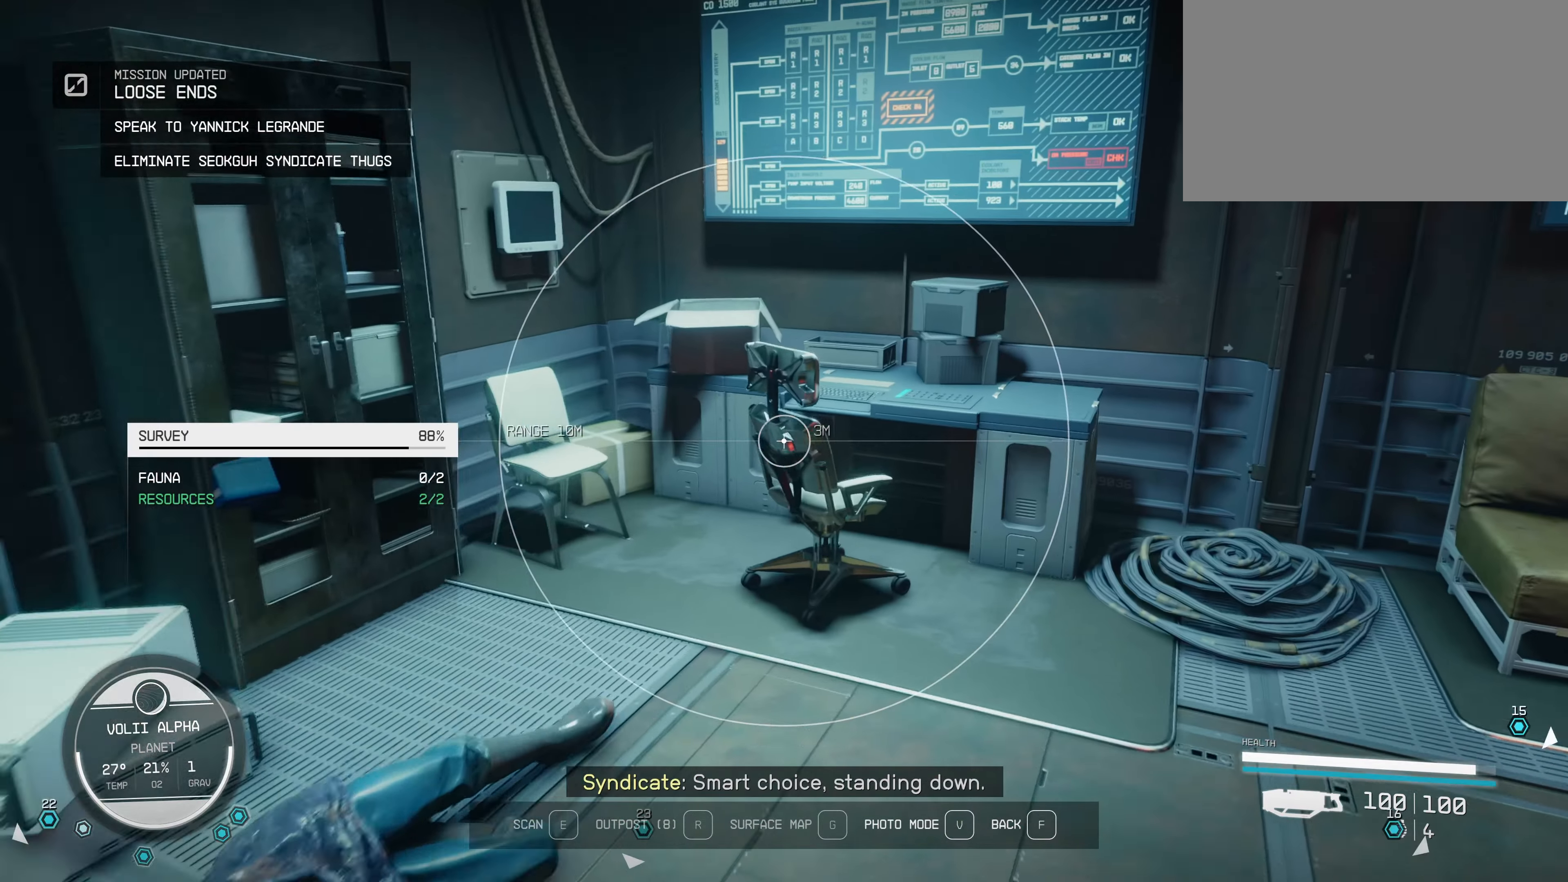
{"keys": ["w"], "mouse": [], "events": [[217, "f", "down"], [367, "f", "up"]]}
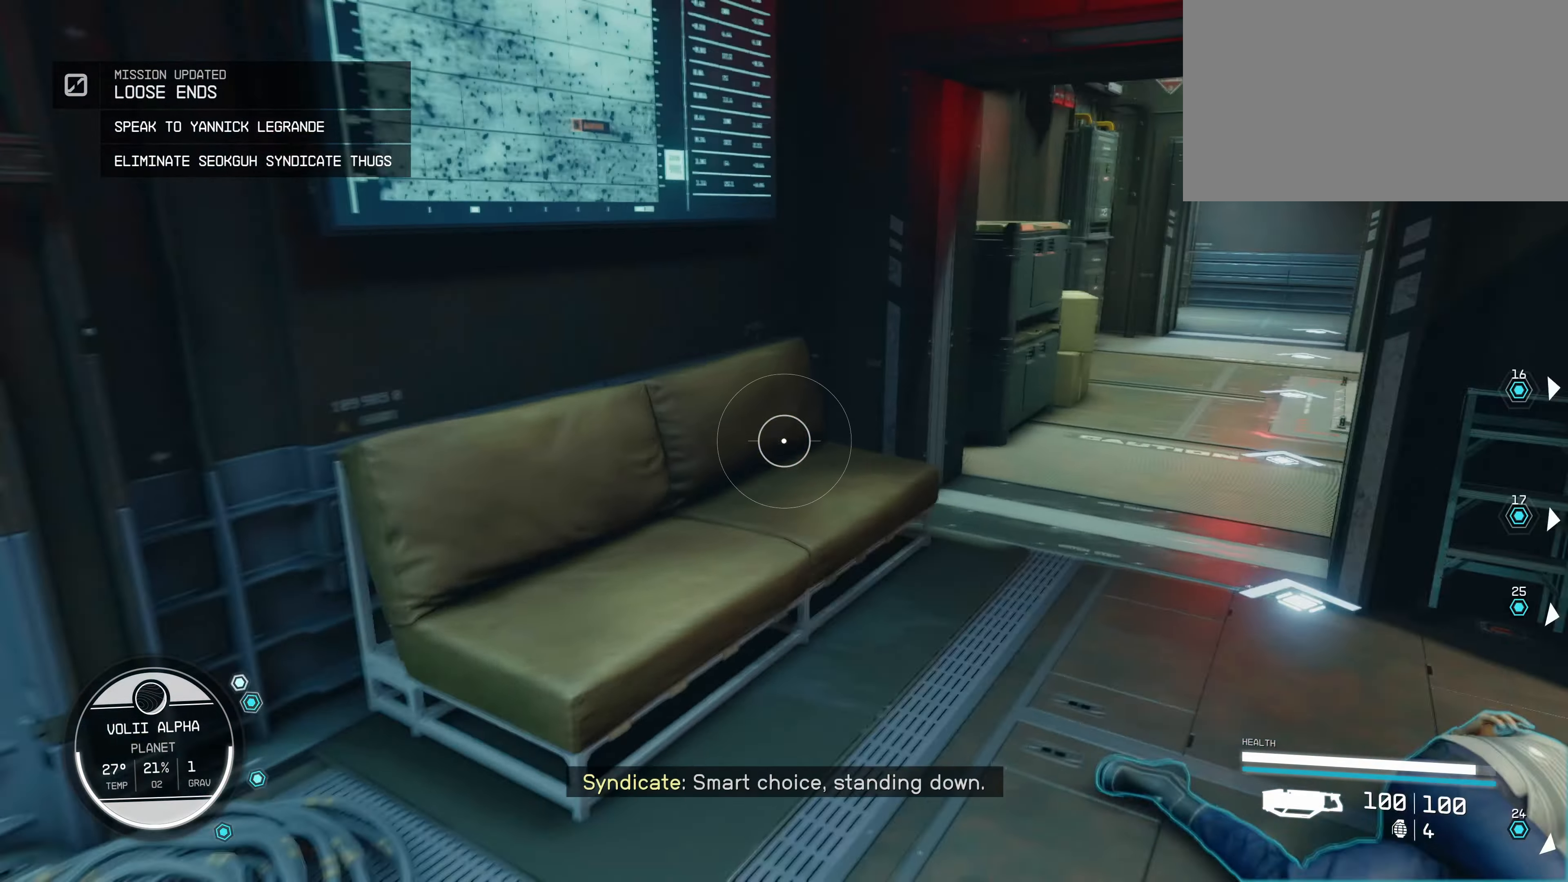
{"keys": [], "mouse": [], "events": [[183, "w", "up"]]}
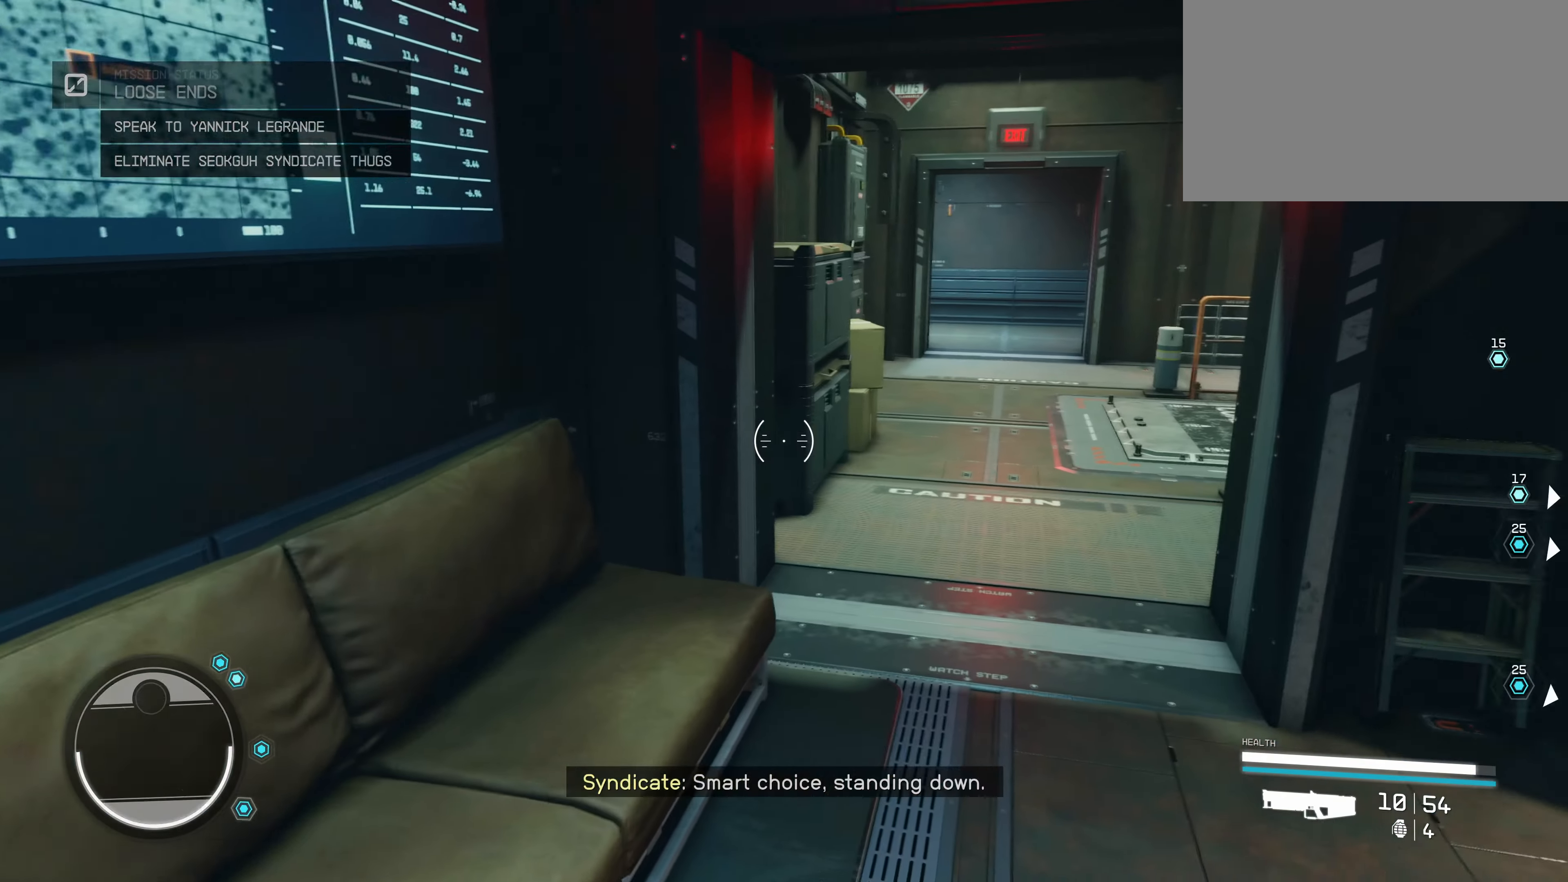
{"keys": [], "mouse": [], "events": []}
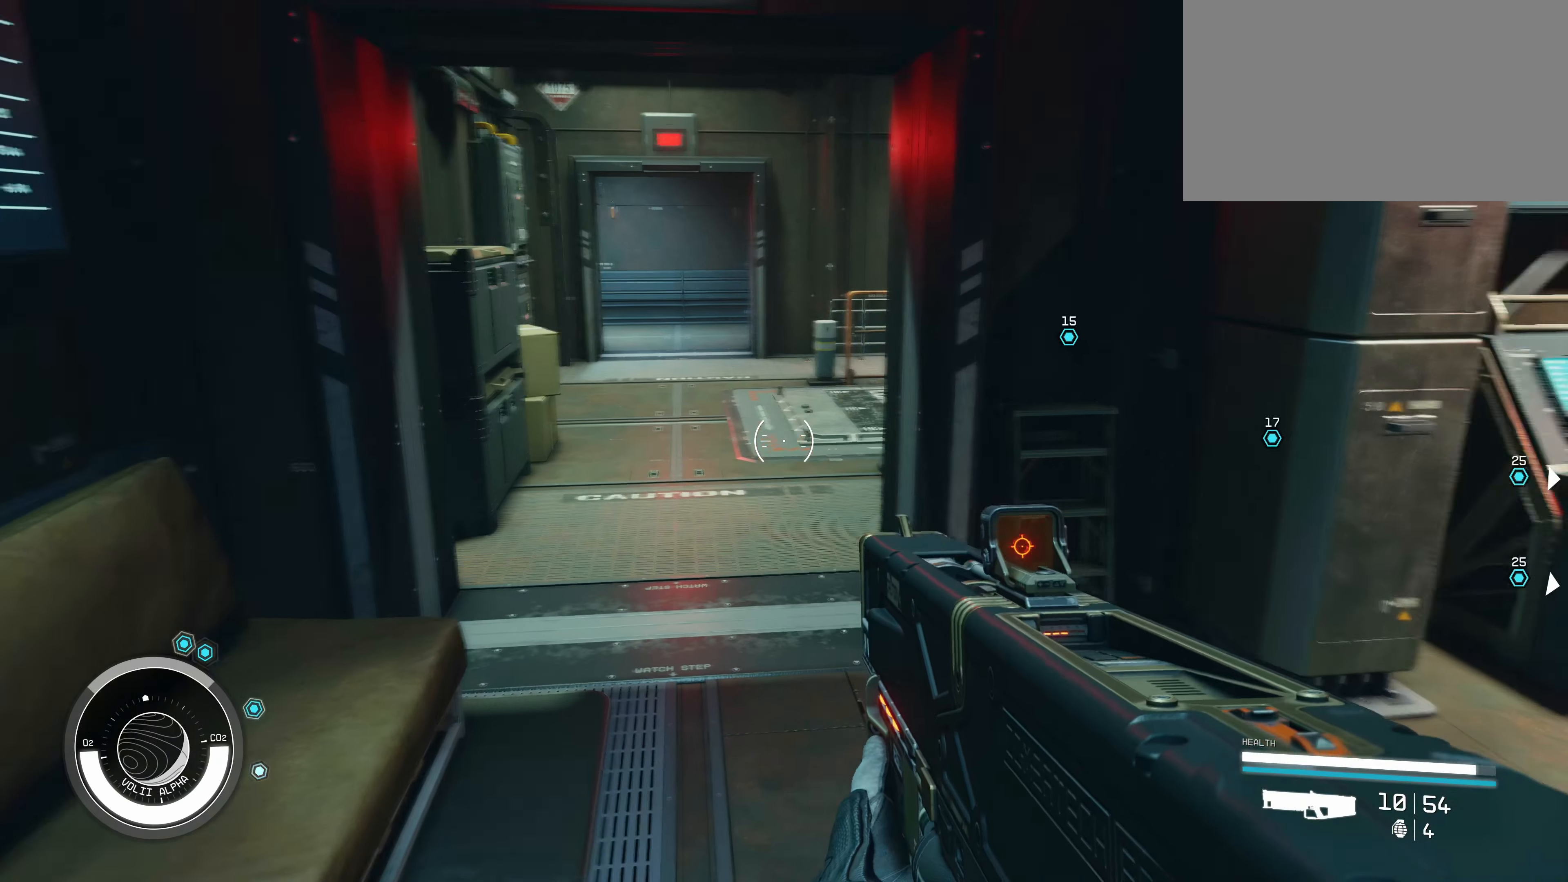
{"keys": ["w"], "mouse": [], "events": [[233, "w", "down"]]}
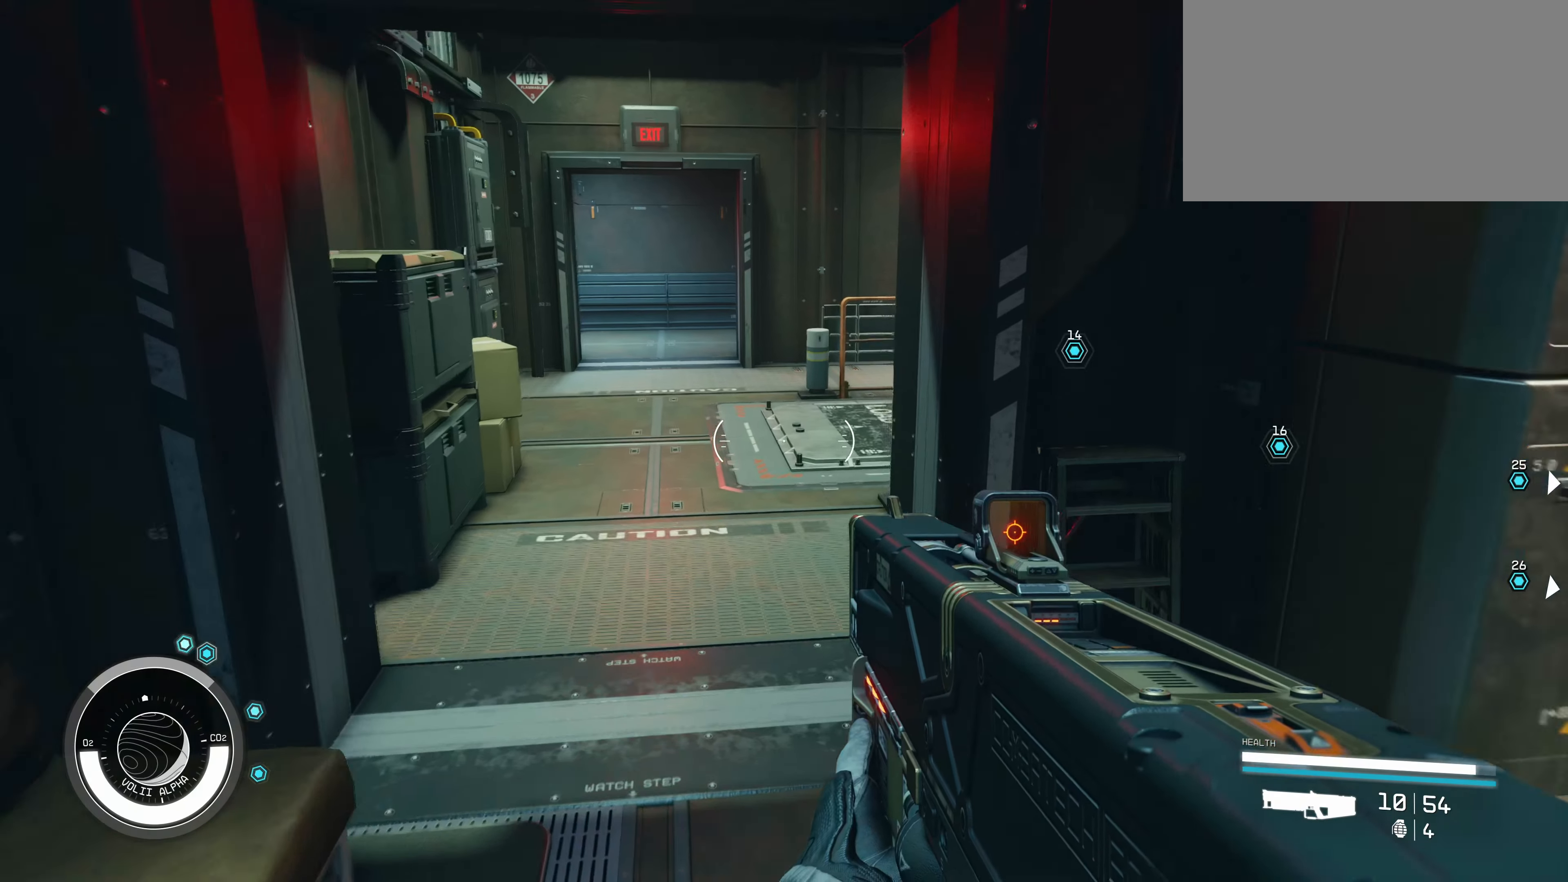
{"keys": ["a", "w"], "mouse": [], "events": [[383, "a", "down"]]}
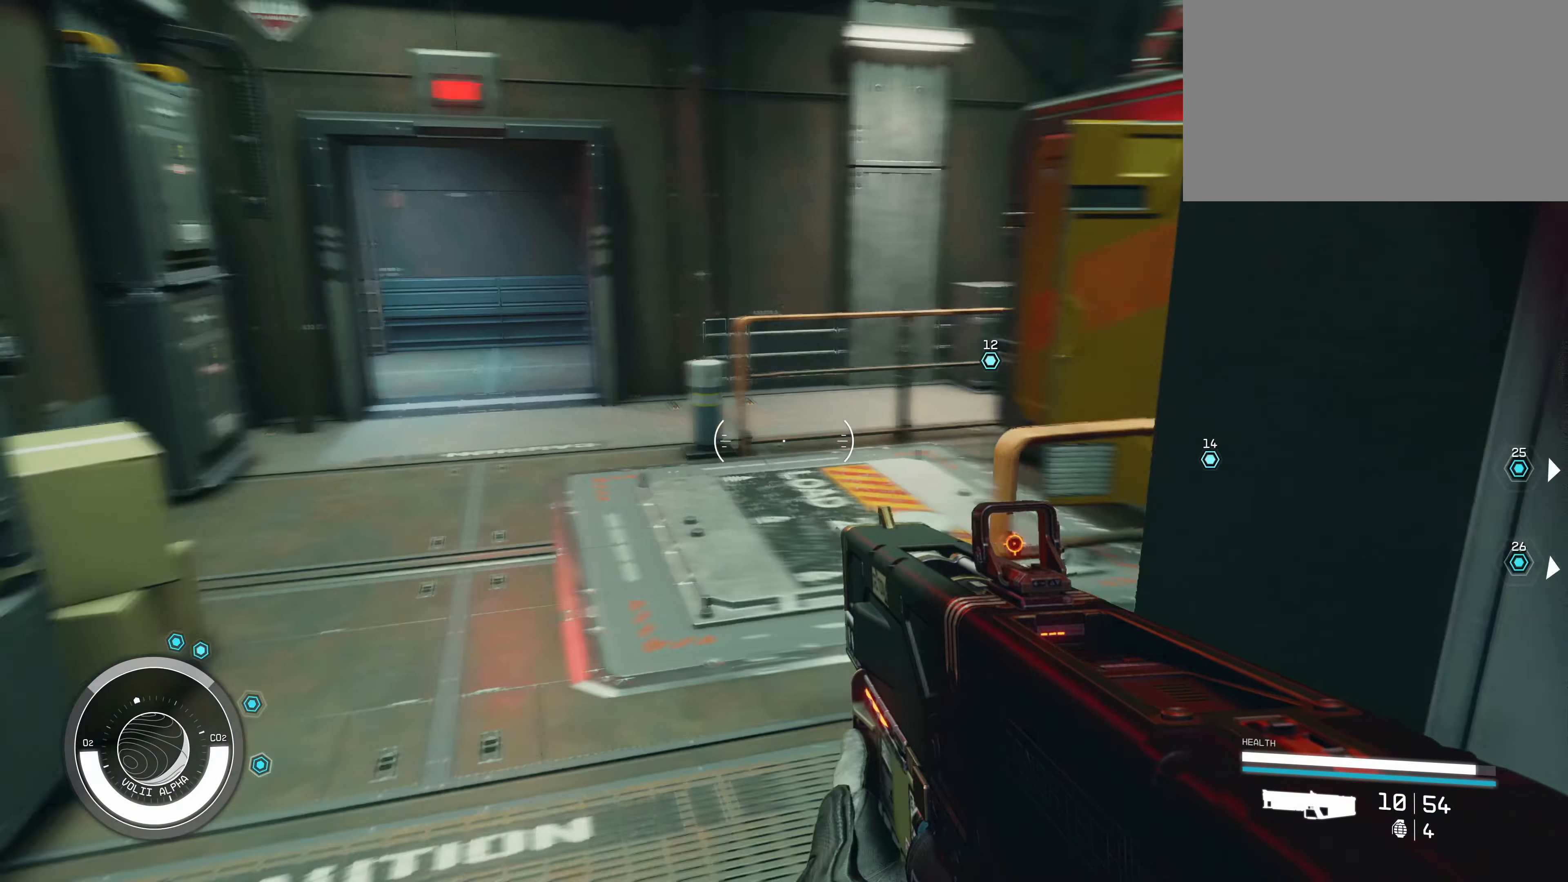
{"keys": ["a", "w"], "mouse": [], "events": []}
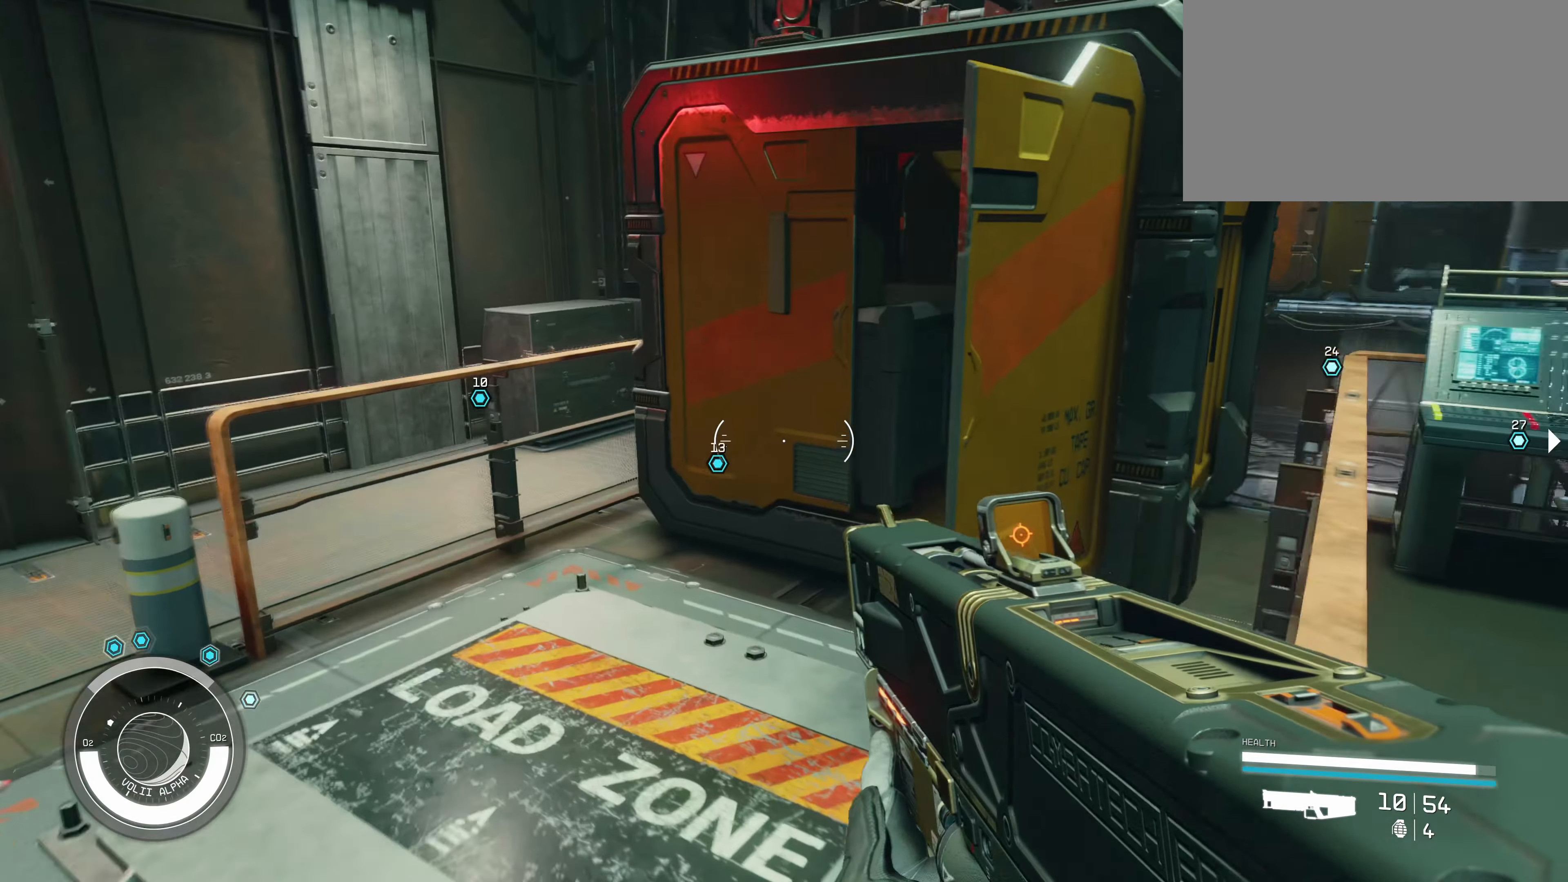
{"keys": ["d"], "mouse": [], "events": [[83, "w", "up"], [250, "a", "up"], [383, "d", "down"]]}
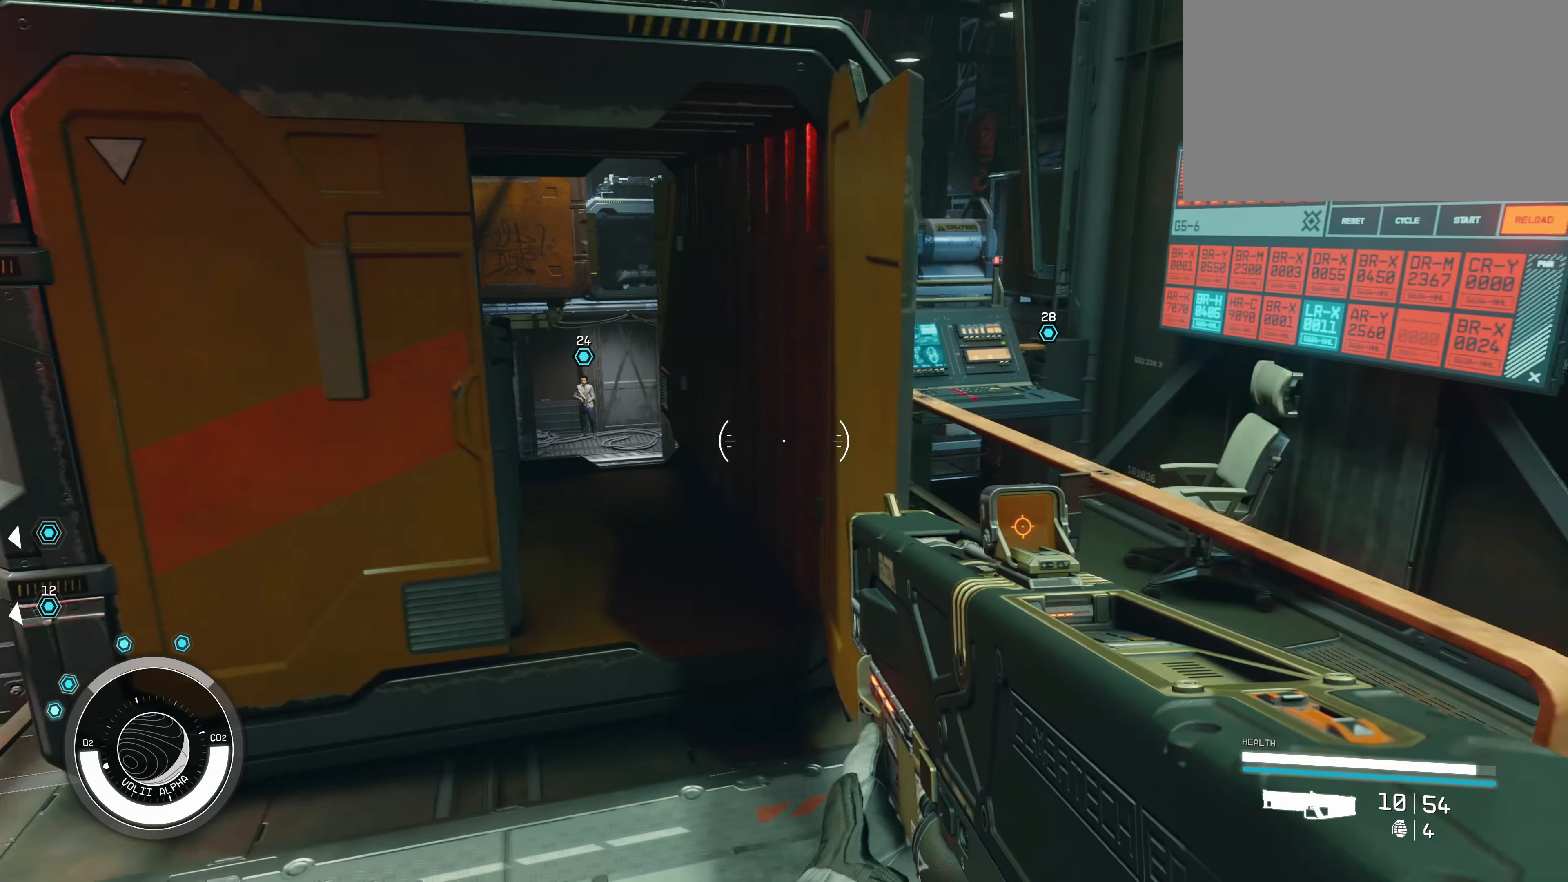
{"keys": ["a", "w"], "mouse": [], "events": [[217, "d", "up"], [317, "a", "down"], [450, "w", "down"]]}
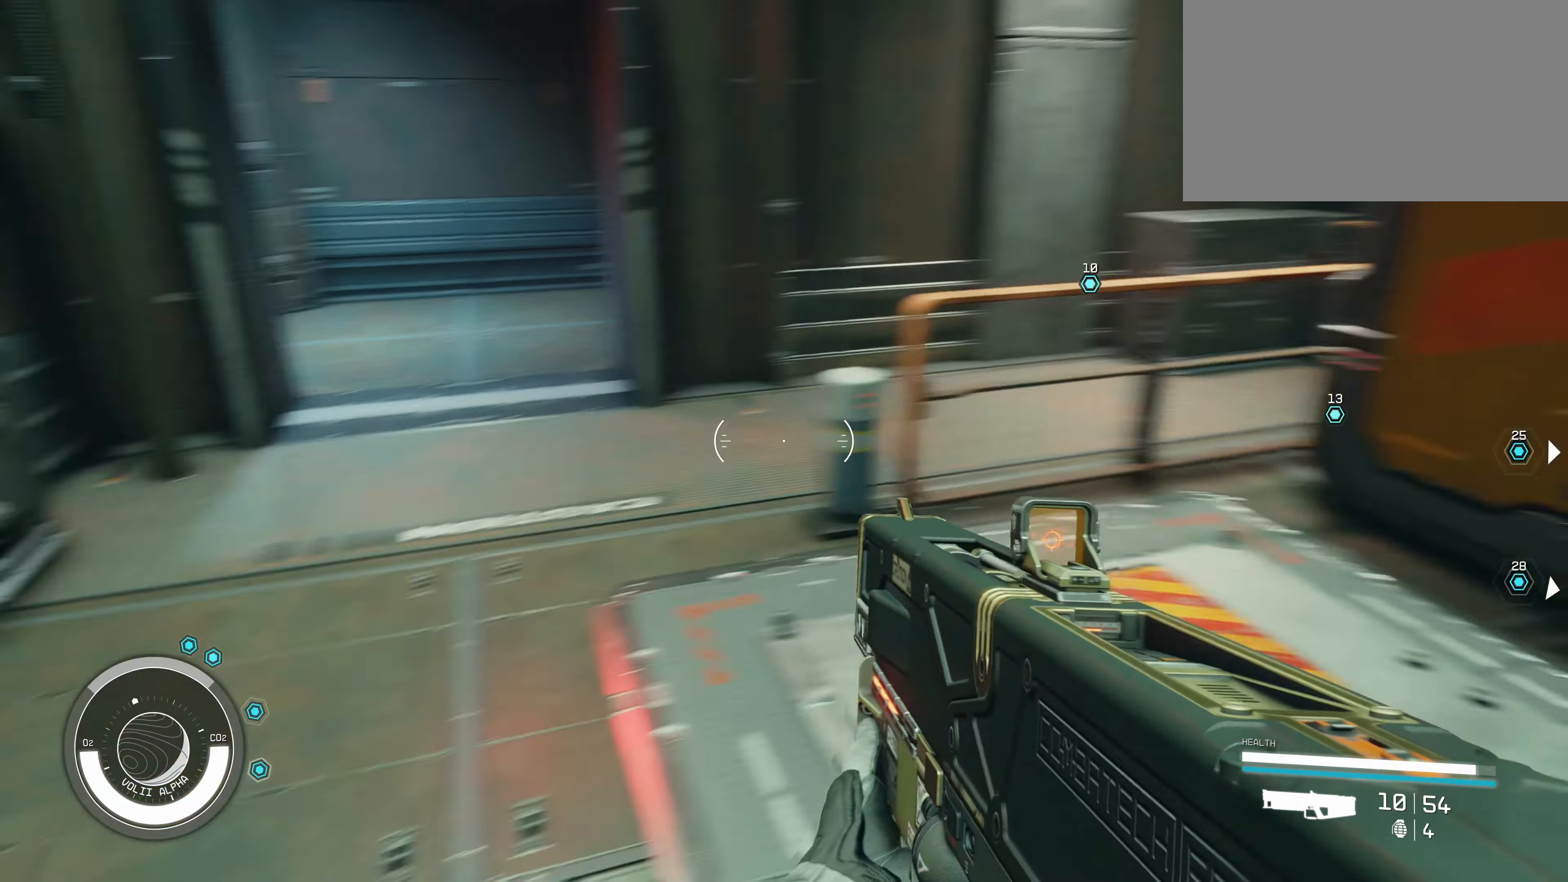
{"keys": ["a", "w"], "mouse": [], "events": [[117, "a", "up"], [500, "a", "down"]]}
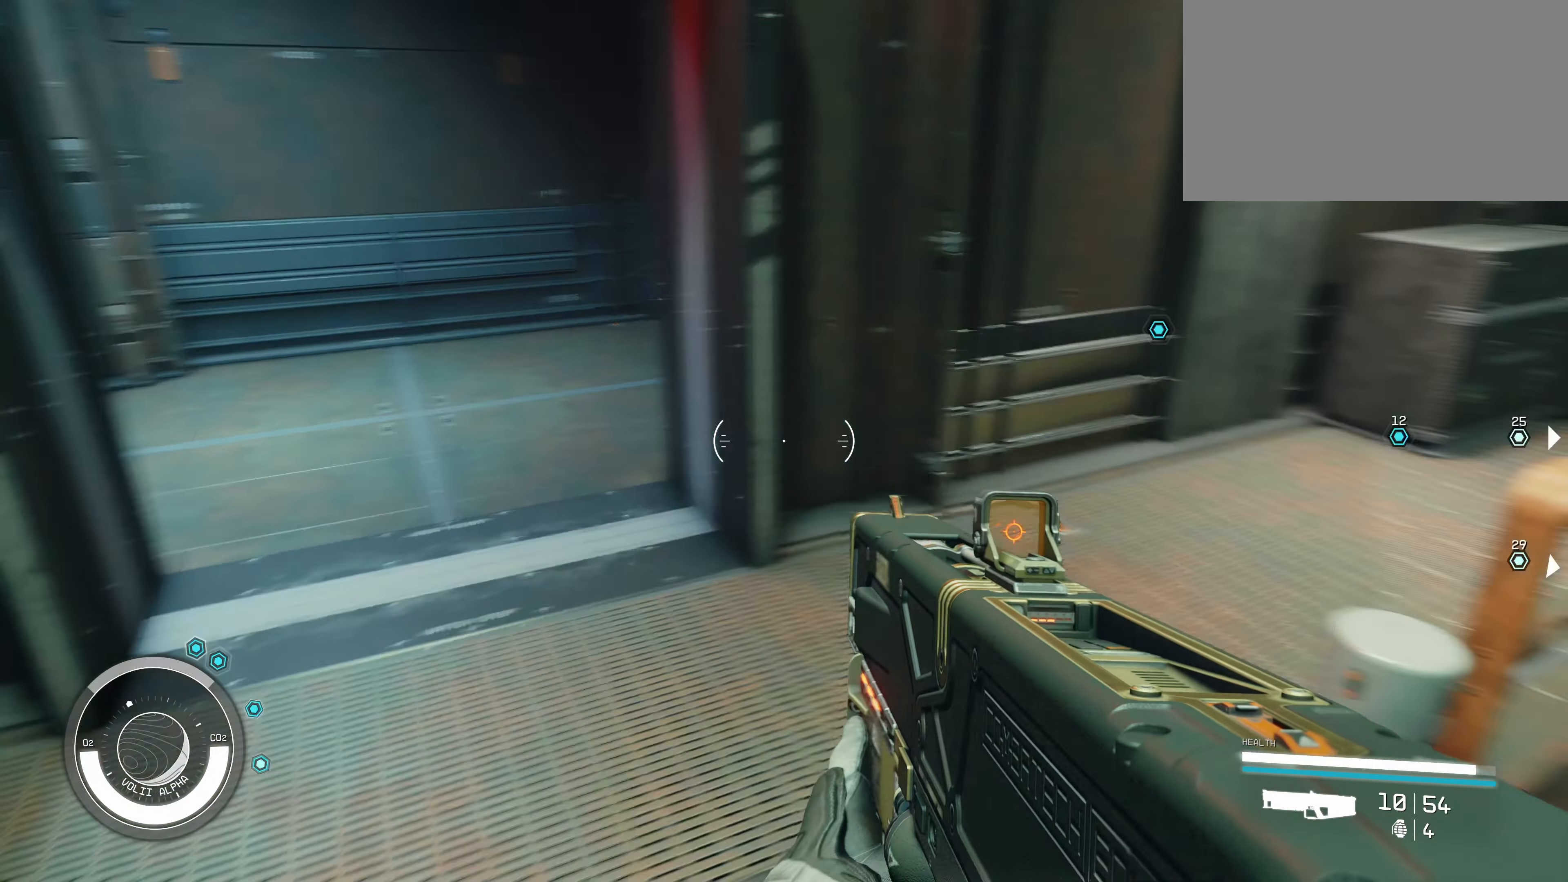
{"keys": ["a", "w"], "mouse": [], "events": []}
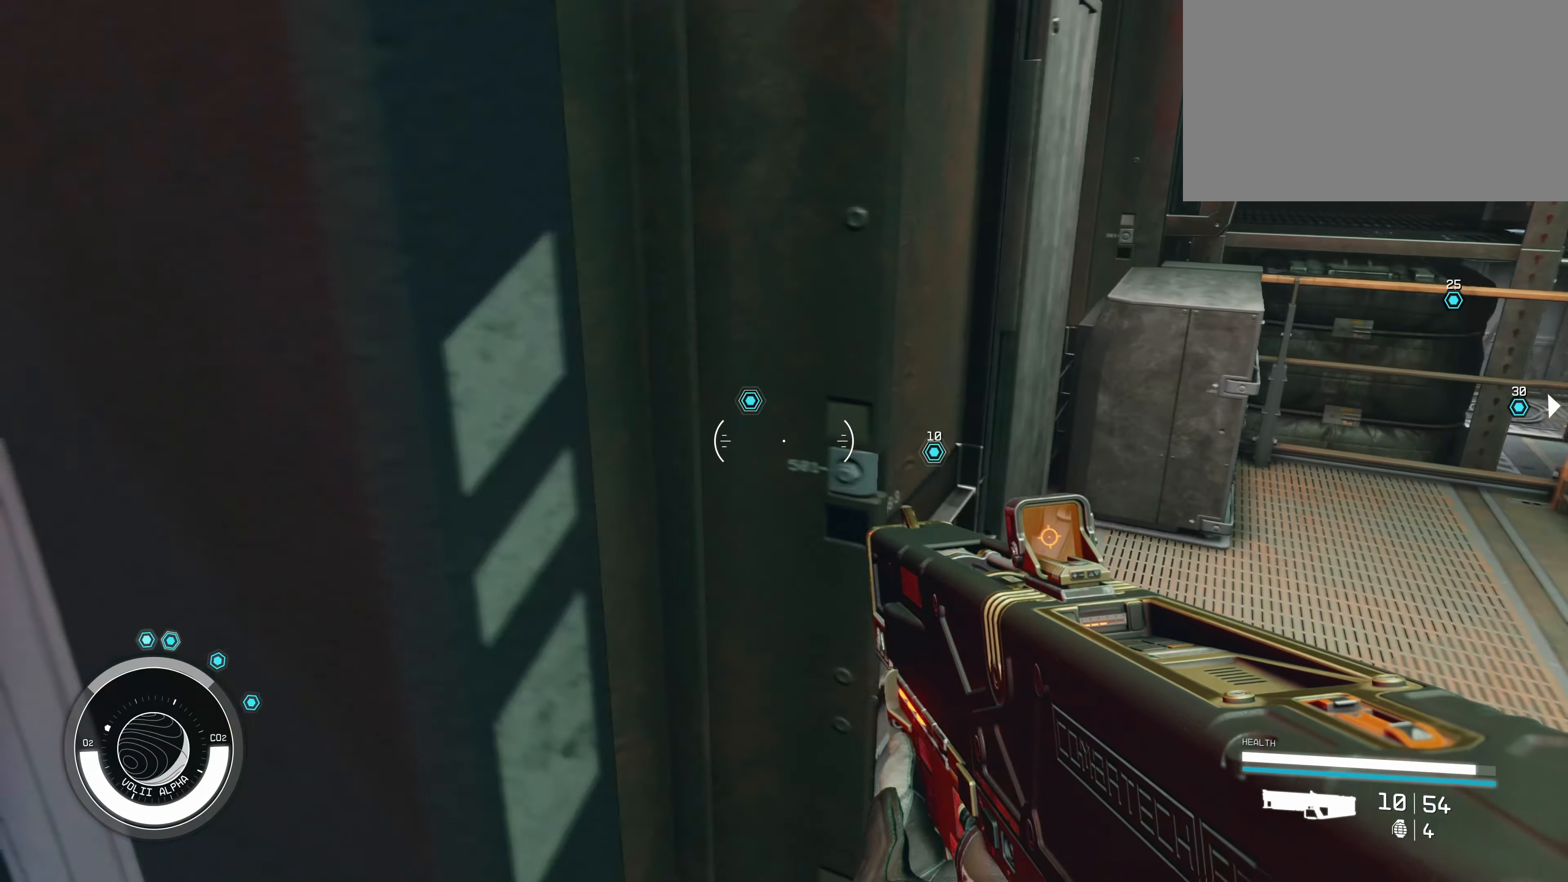
{"keys": ["w"], "mouse": [], "events": [[84, "a", "up"], [234, "1", "down"], [317, "1", "up"]]}
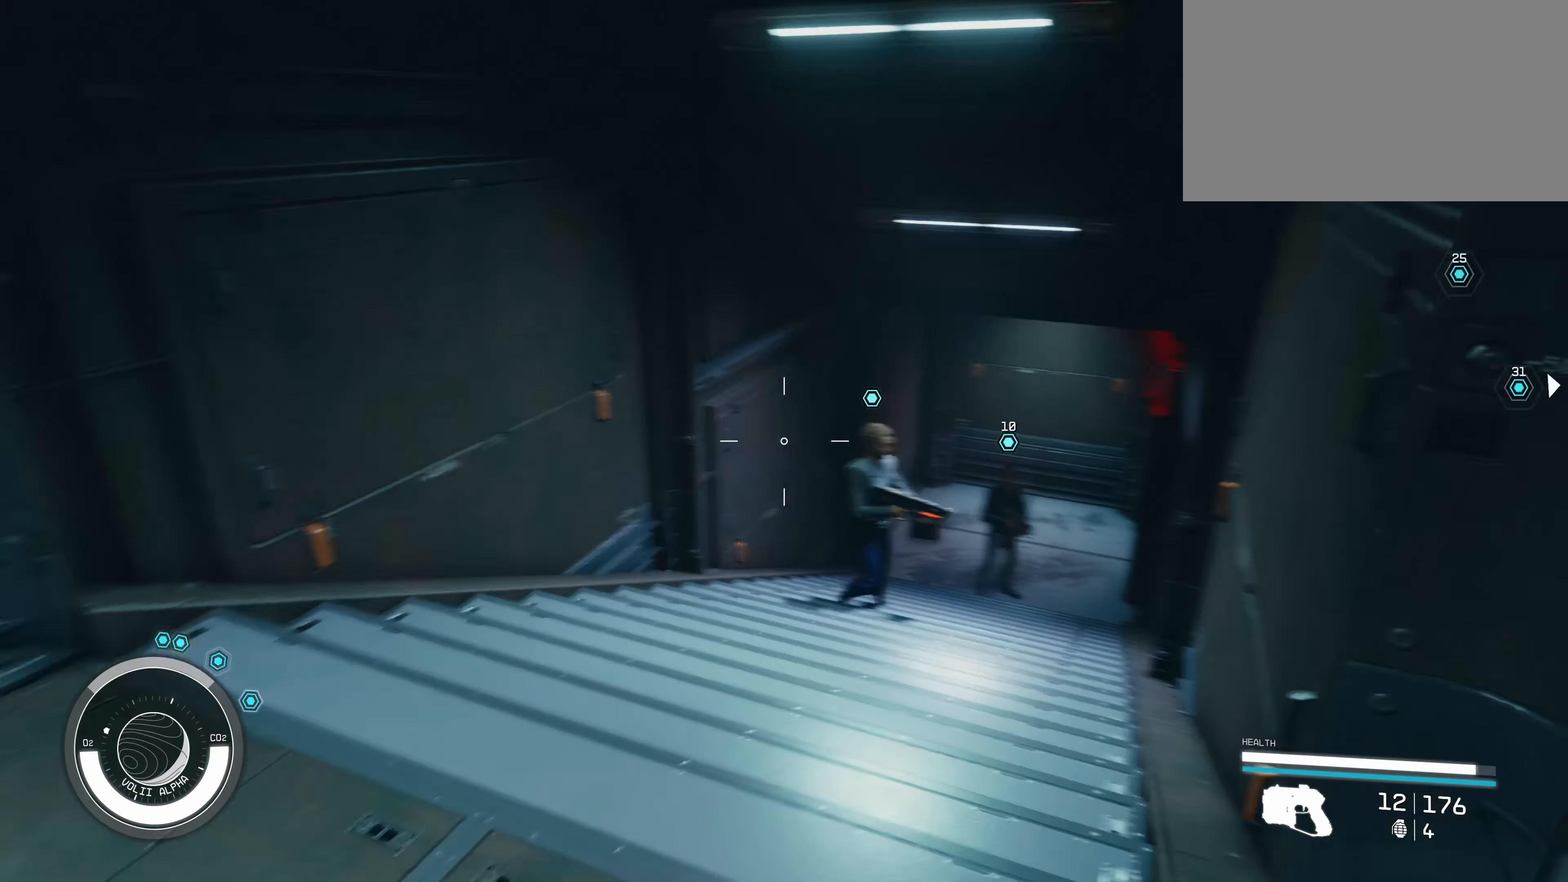
{"keys": ["w"], "mouse": [], "events": []}
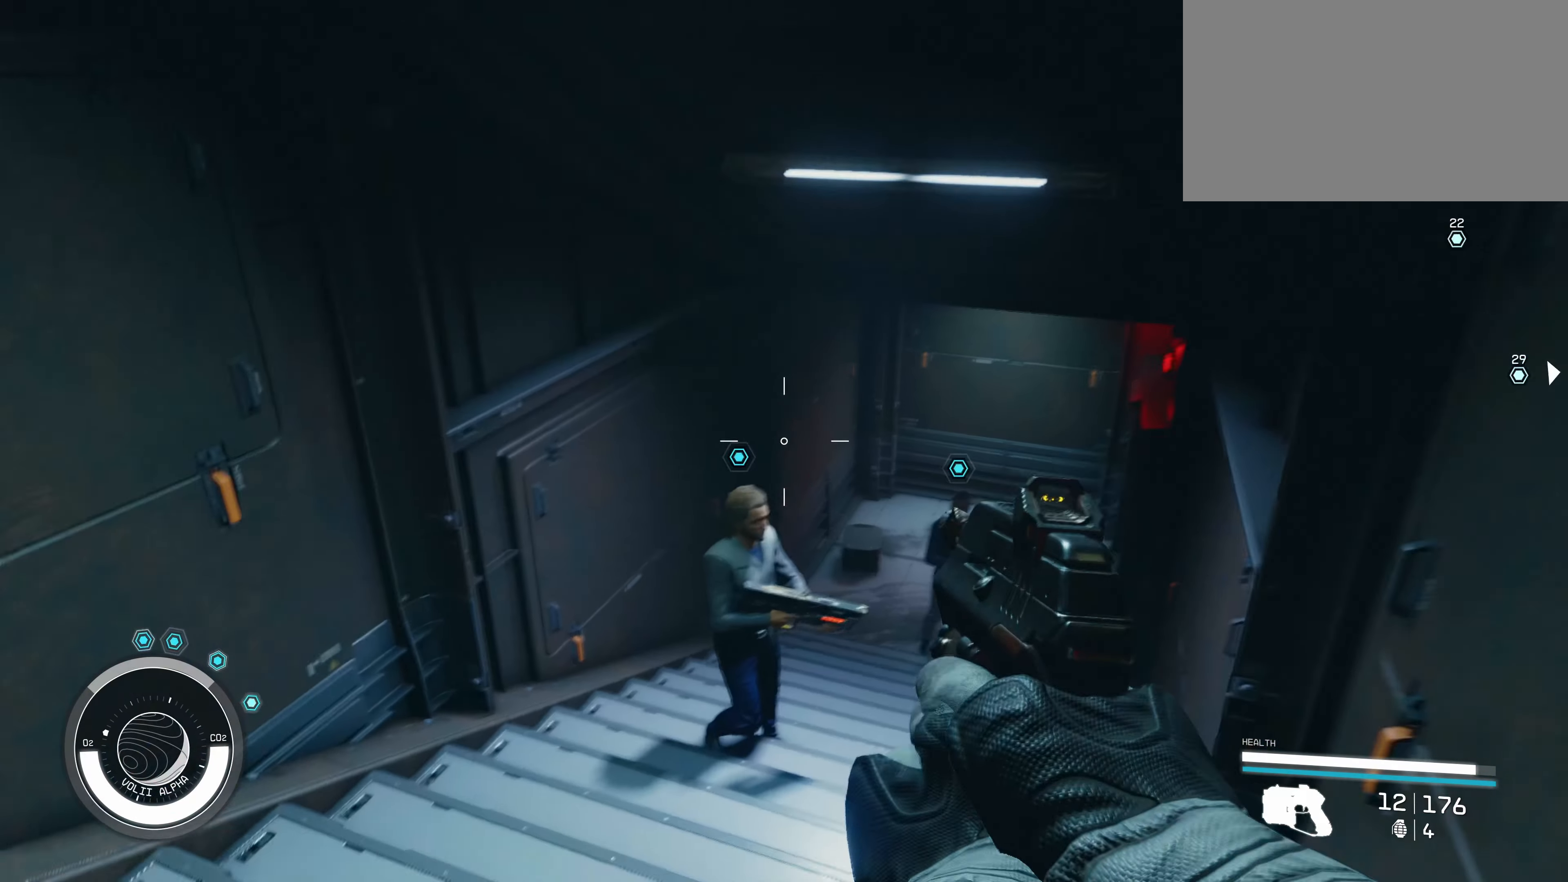
{"keys": [], "mouse": ["left"], "events": [[150, "w", "up"], [284, "mouse_left", "down"], [384, "mouse_left", "up"], [484, "mouse_left", "down"]]}
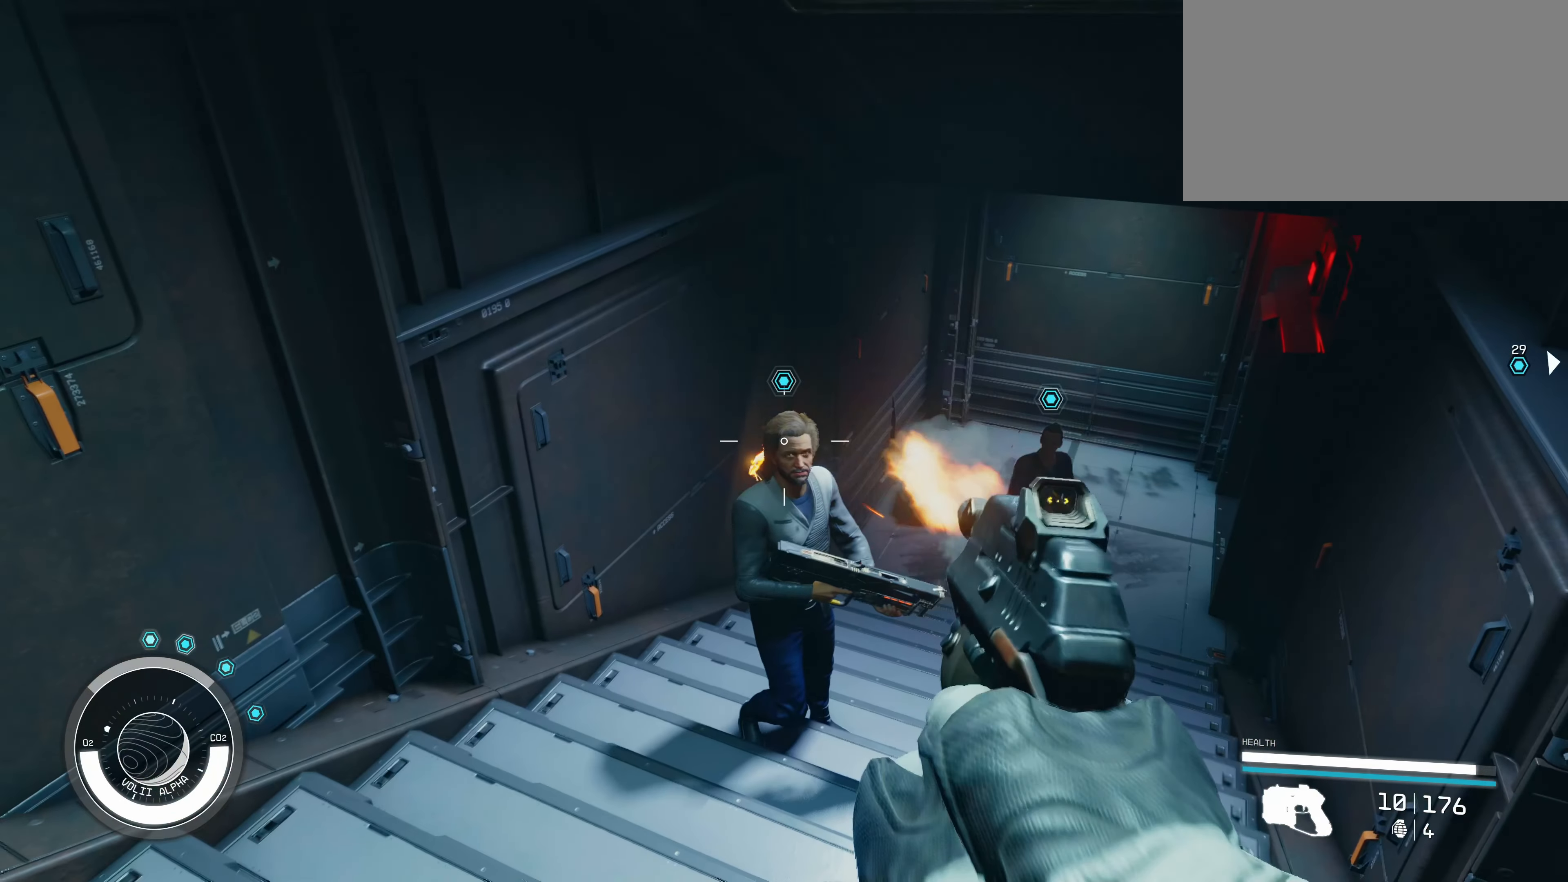
{"keys": [], "mouse": [], "events": [[67, "mouse_left", "up"], [150, "mouse_left", "down"], [200, "mouse_left", "up"]]}
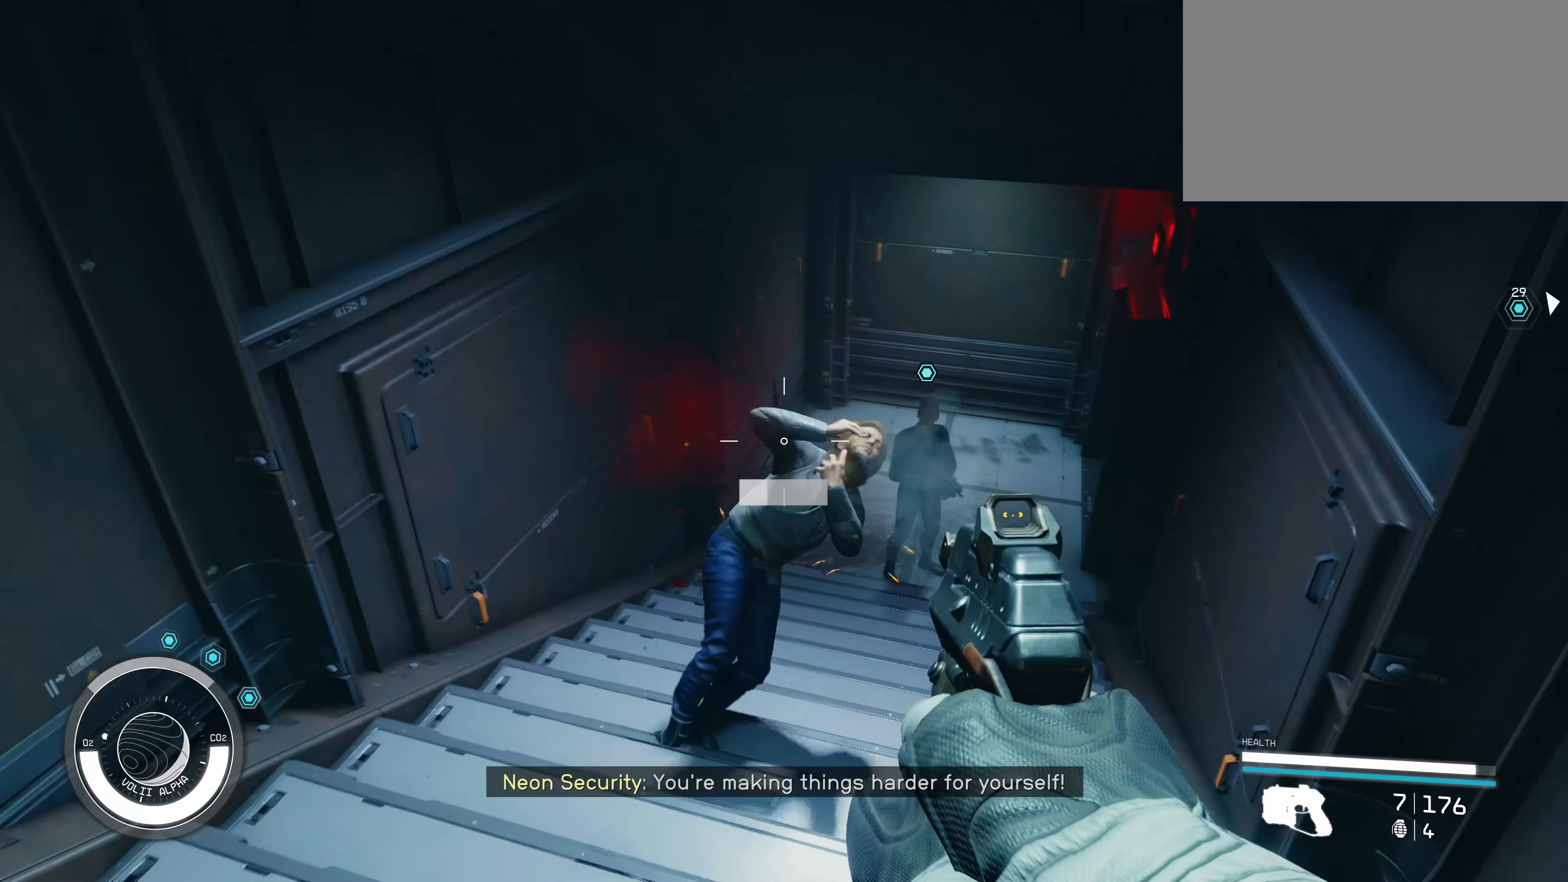
{"keys": [], "mouse": [], "events": [[250, "w", "down"], [467, "w", "up"]]}
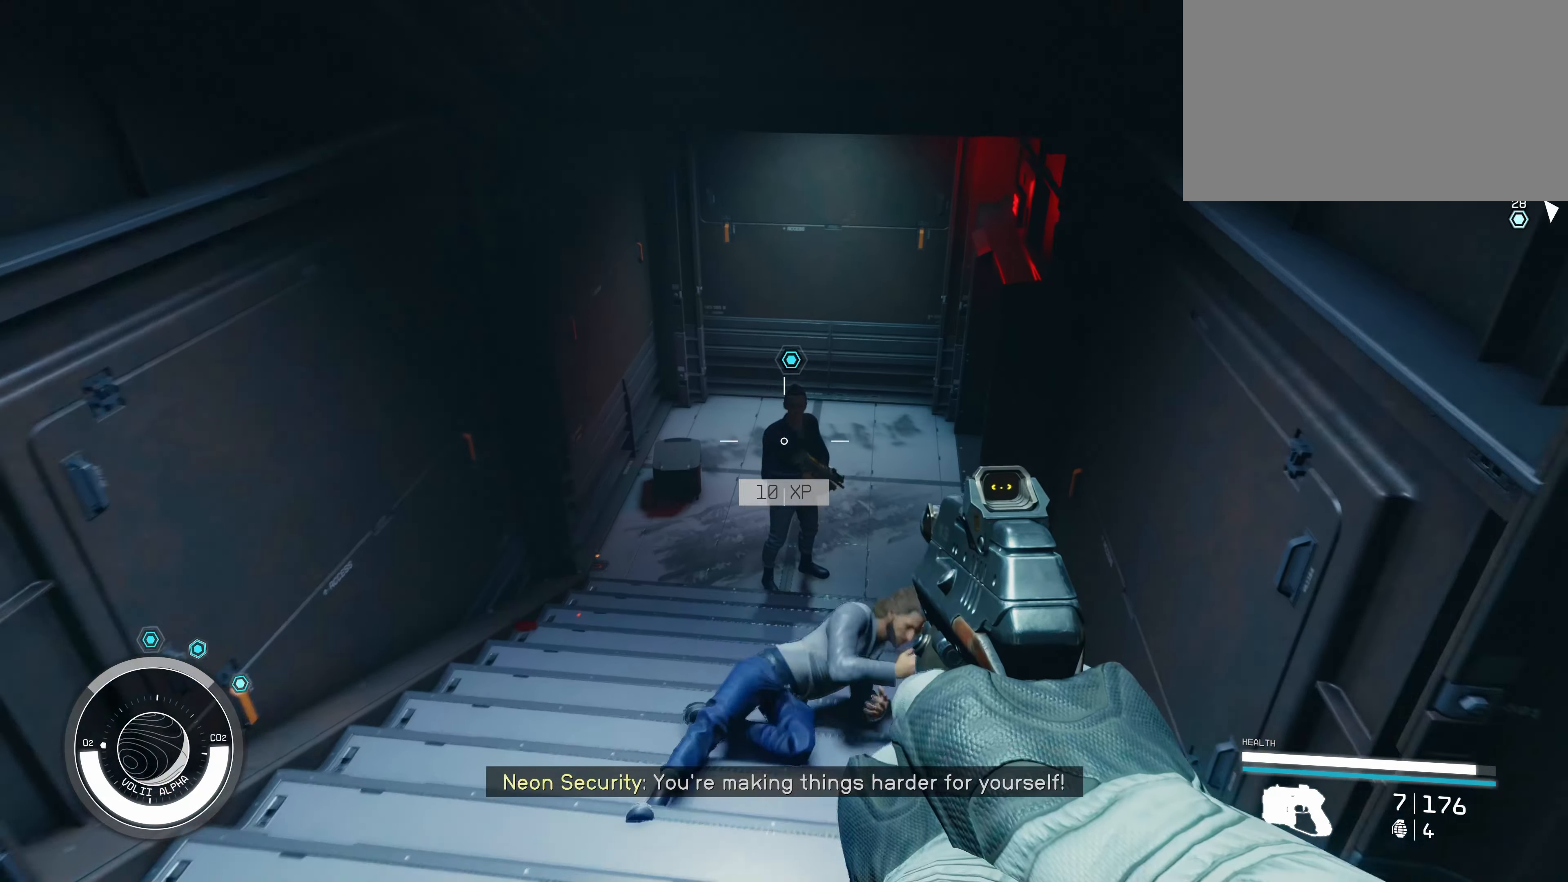
{"keys": [], "mouse": ["left"], "events": [[300, "mouse_left", "down"], [400, "mouse_left", "up"], [484, "mouse_left", "down"]]}
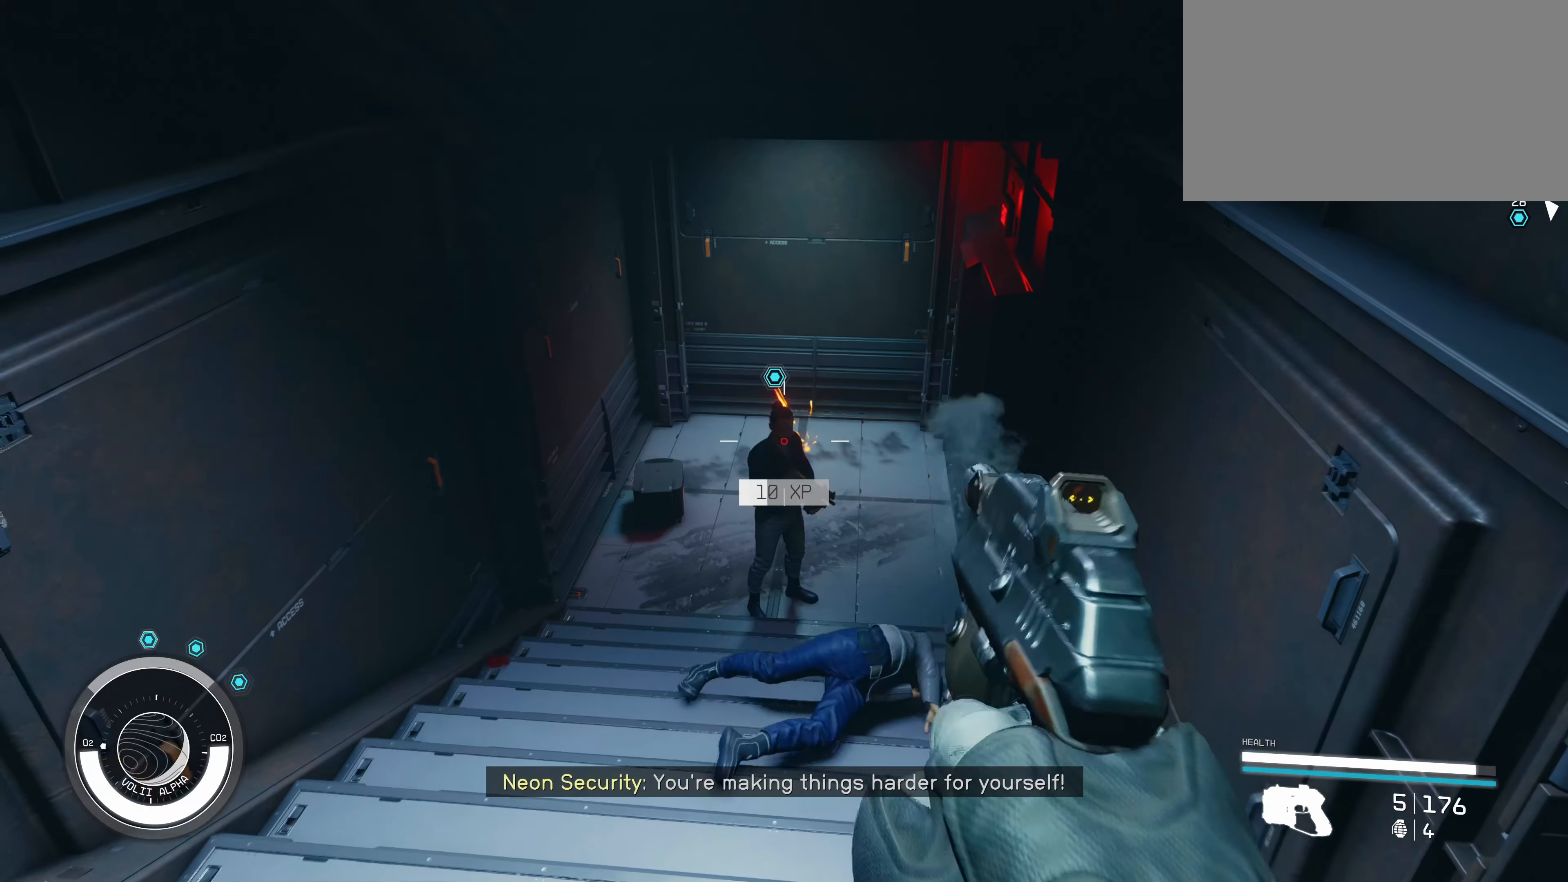
{"keys": [], "mouse": [], "events": [[84, "mouse_left", "up"], [134, "mouse_left", "down"], [234, "mouse_left", "up"], [250, "mouse_left", "down"], [350, "mouse_left", "up"]]}
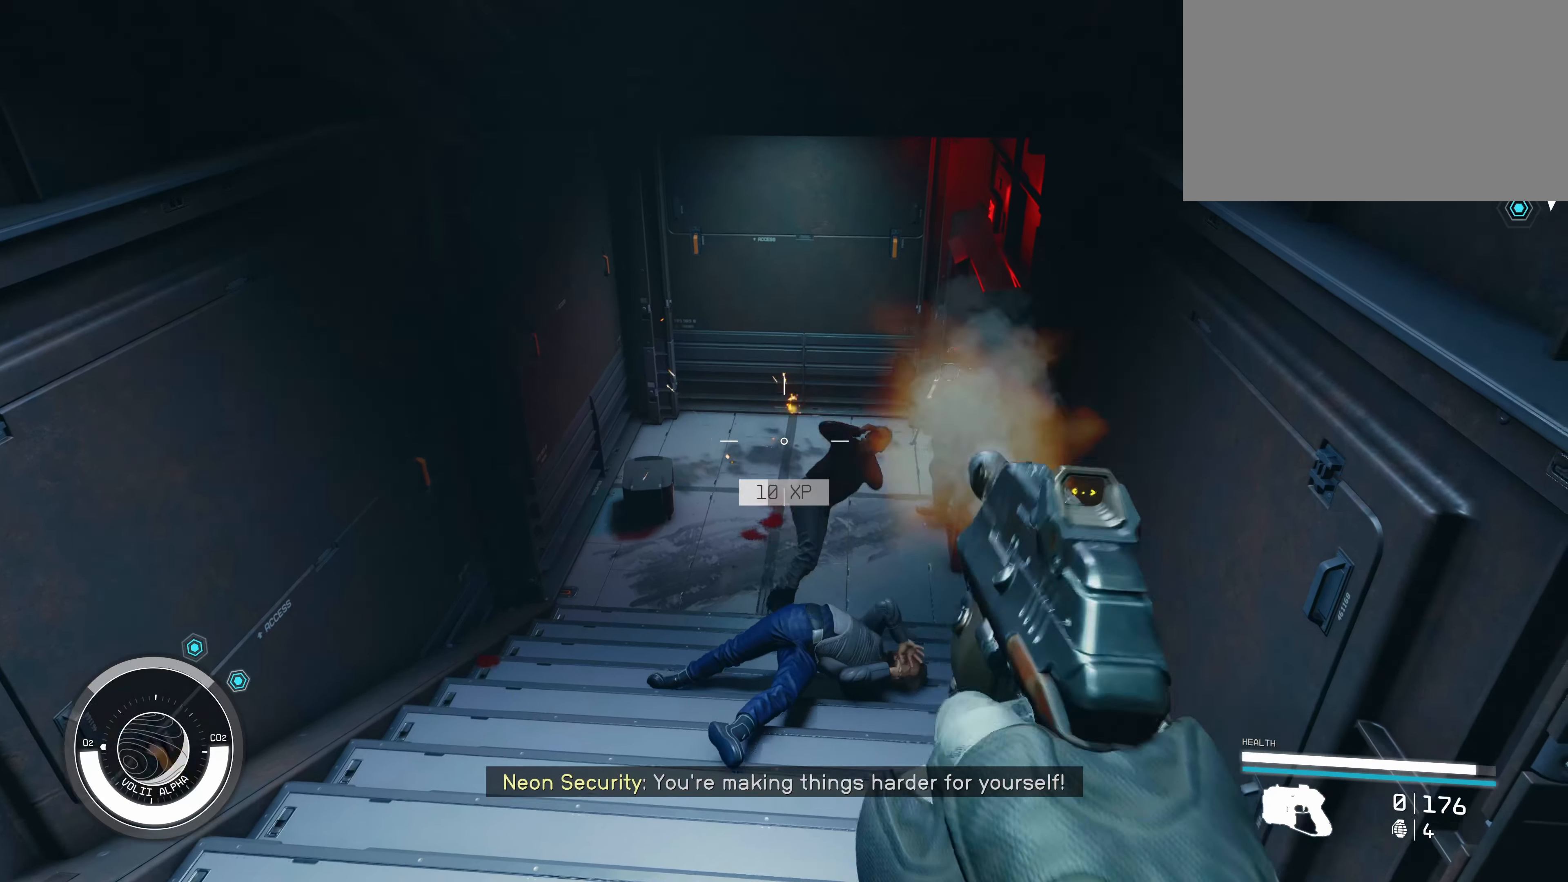
{"keys": [], "mouse": [], "events": [[34, "s", "down"], [417, "s", "up"]]}
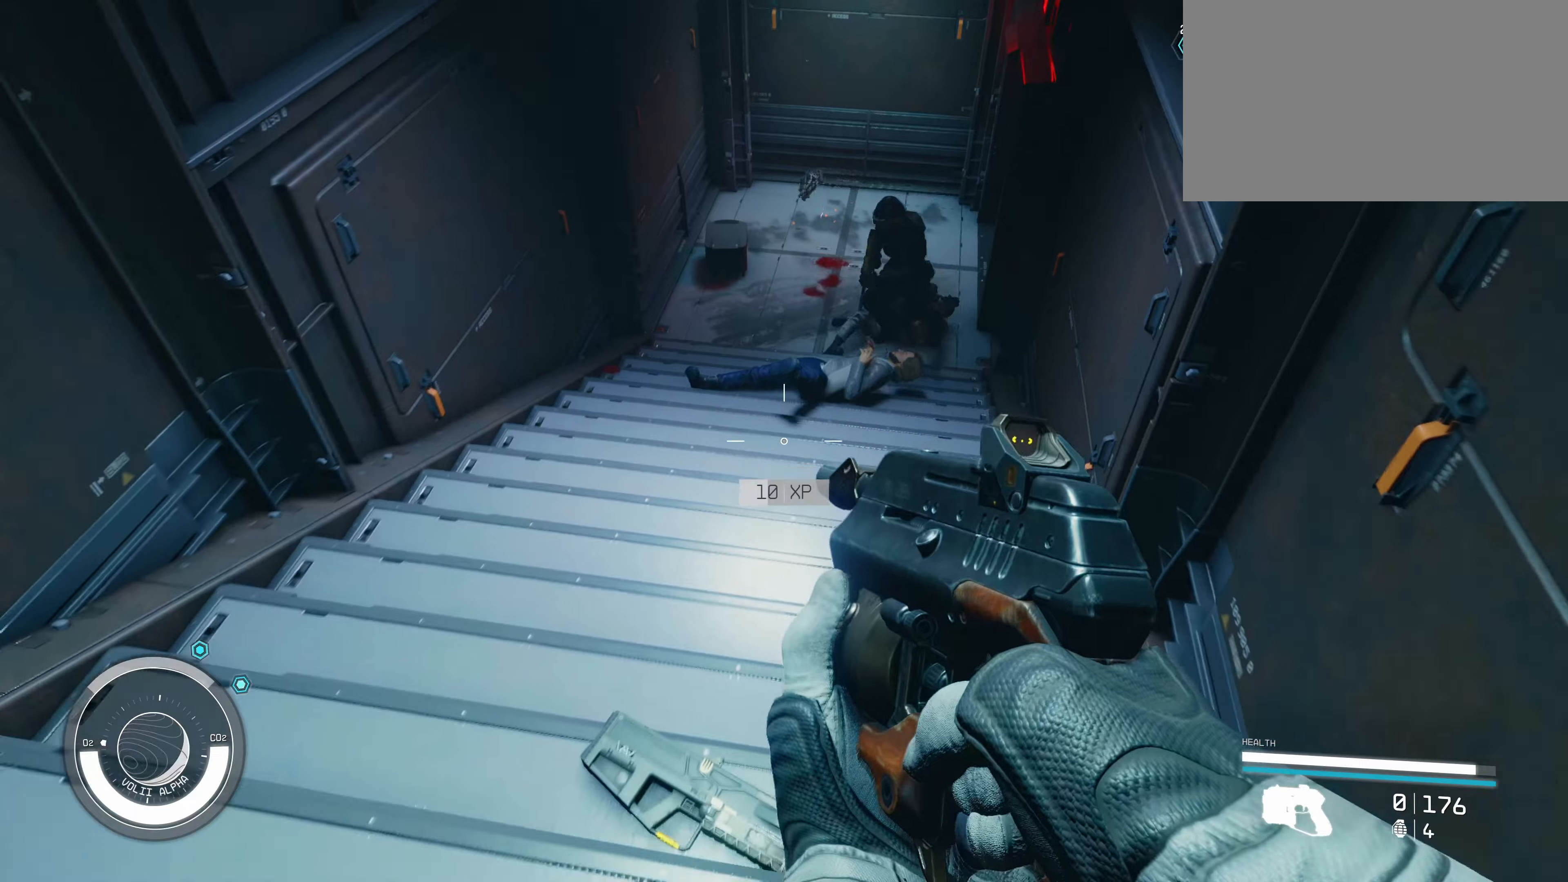
{"keys": [], "mouse": [], "events": []}
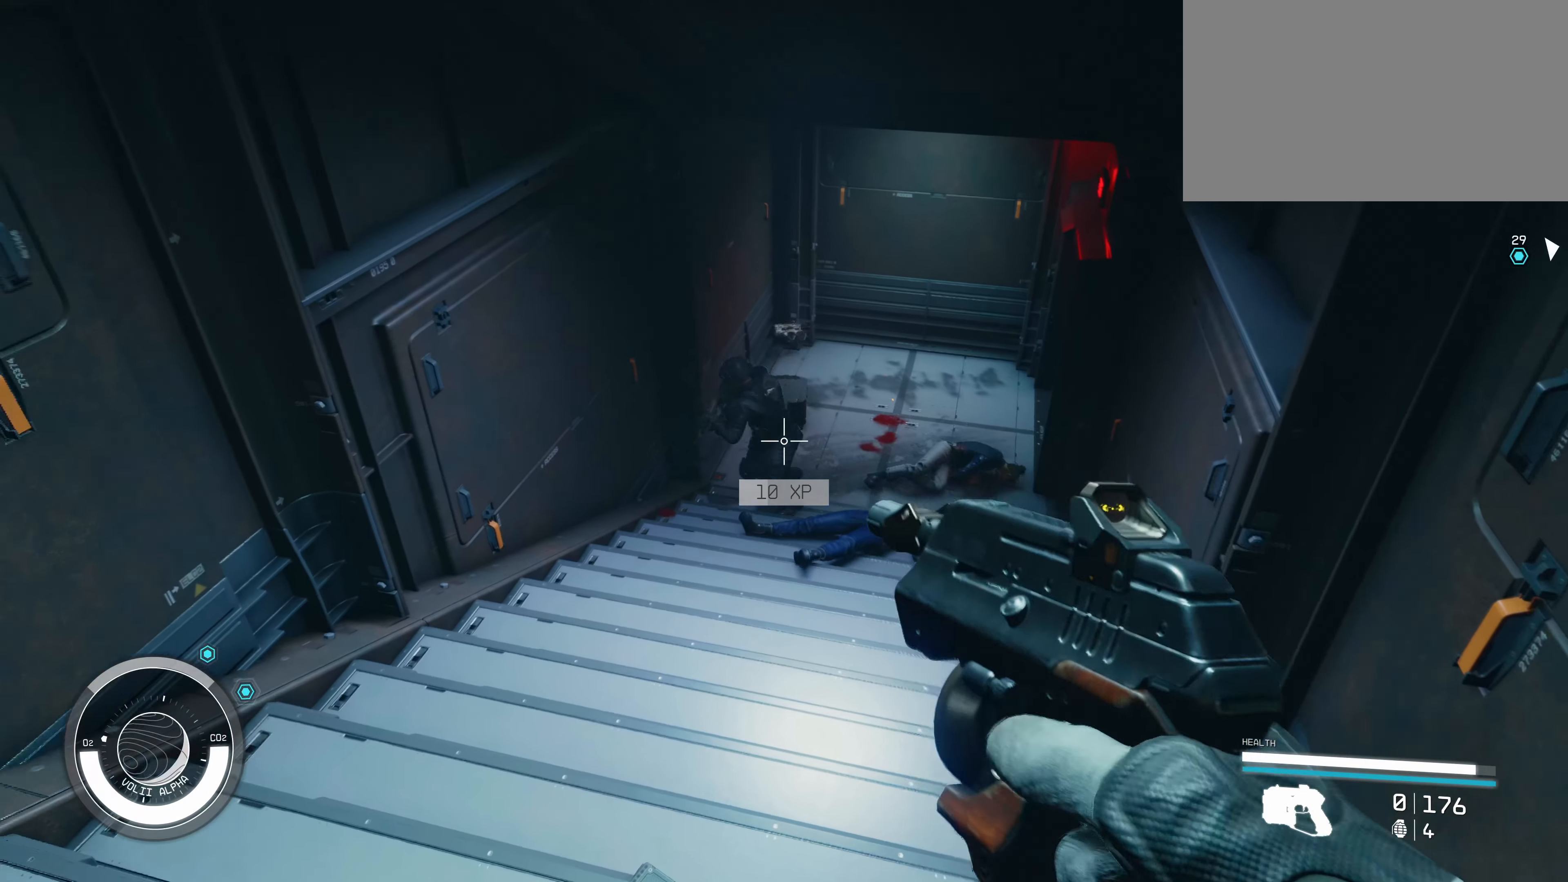
{"keys": [], "mouse": [], "events": [[233, "mouse_left", "down"], [283, "mouse_left", "up"]]}